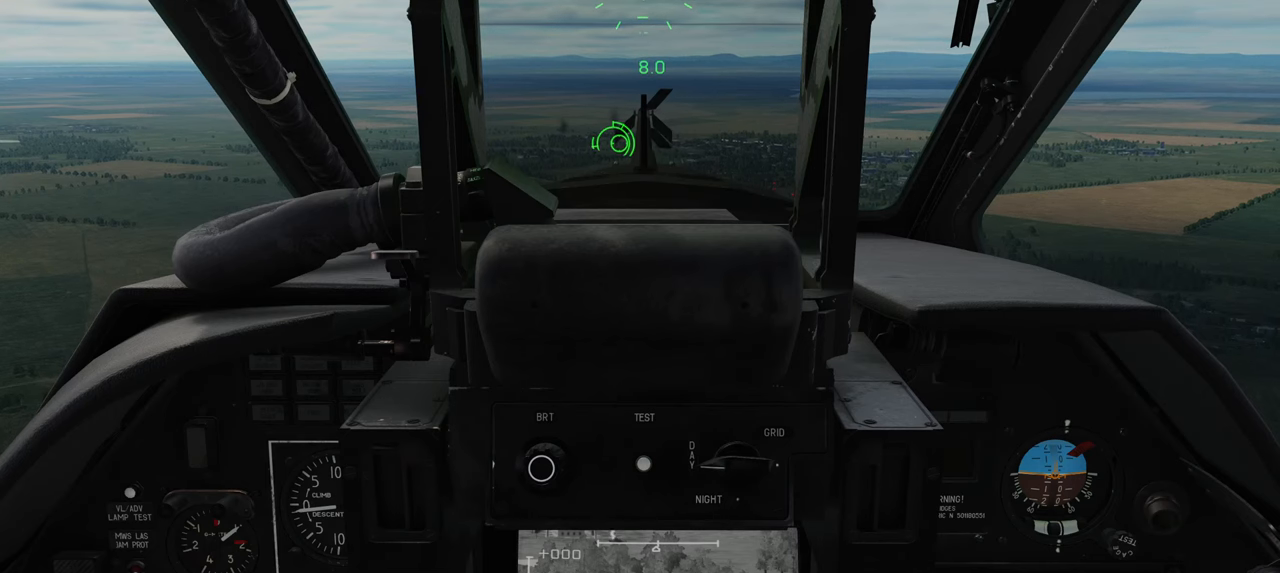
Gameplay with a controller (Xbox layout); each line is a JSON object with the inputs held at the frame after it. "events" lists button and stick changes between this image and that frame as [ms after this image, input, new state], when the widget could be followed in between.
{"buttons": [], "left_stick": "center", "right_stick": "center", "events": [[300, "right_stick", "down"], [500, "right_stick", "center"]]}
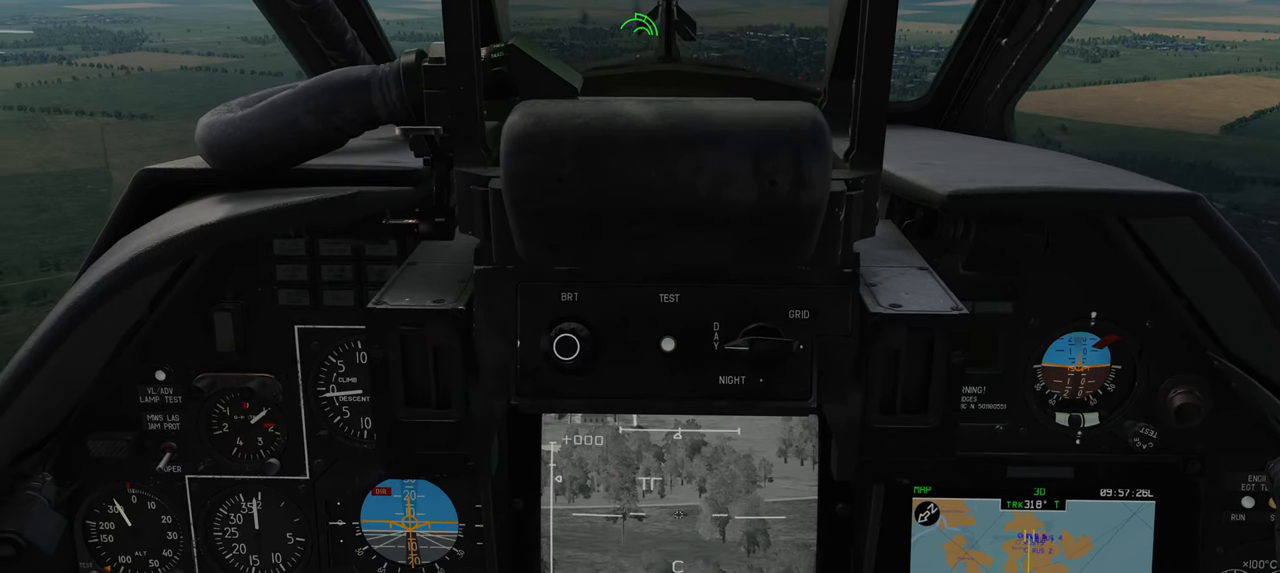
{"buttons": [], "left_stick": "center", "right_stick": "center", "events": []}
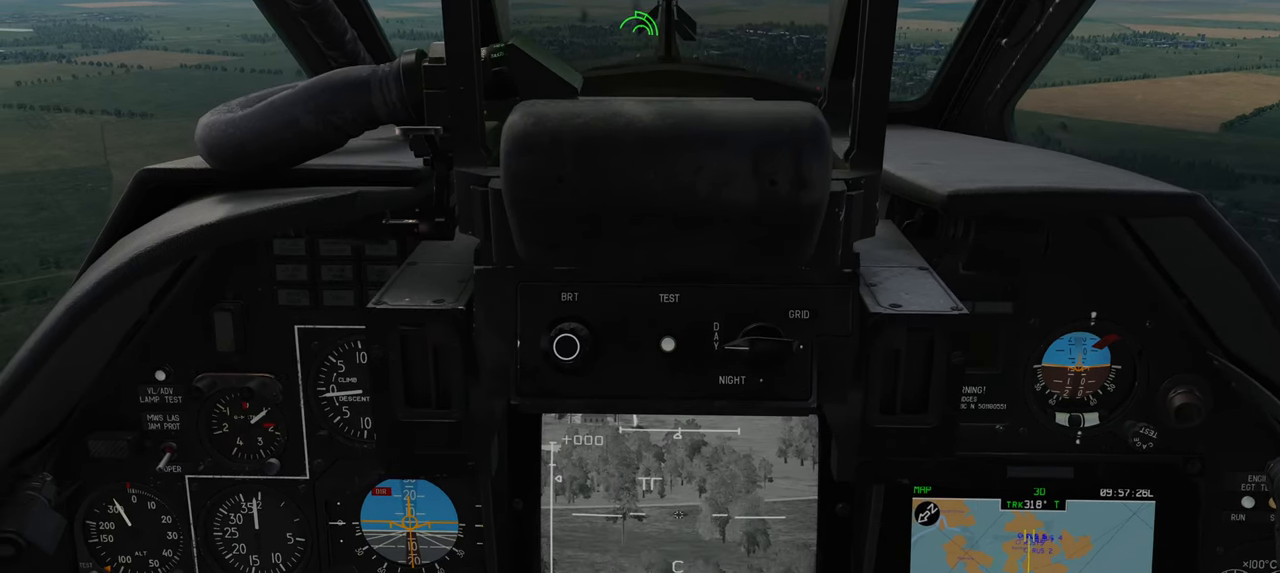
{"buttons": [], "left_stick": "center", "right_stick": "center", "events": []}
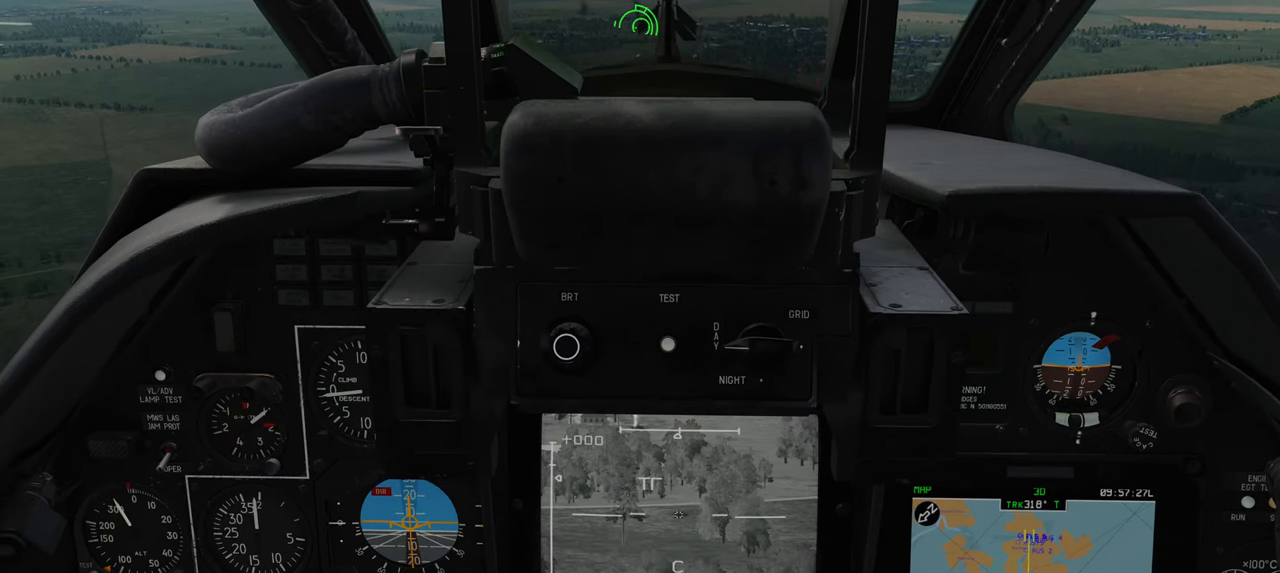
{"buttons": [], "left_stick": "center", "right_stick": "center", "events": []}
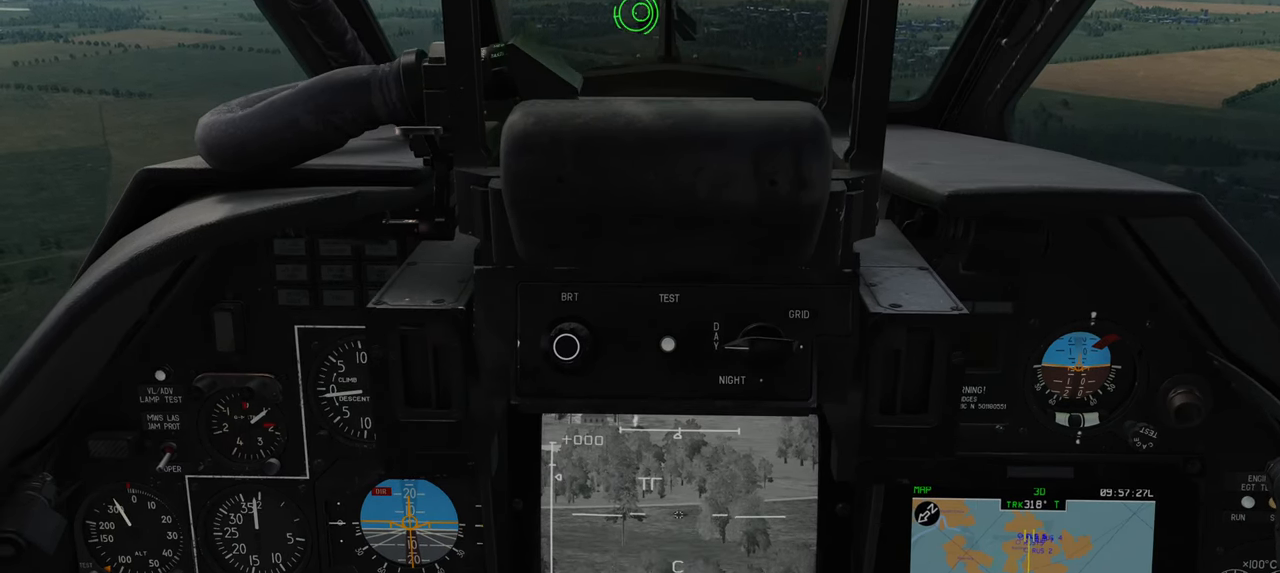
{"buttons": [], "left_stick": "center", "right_stick": "center", "events": []}
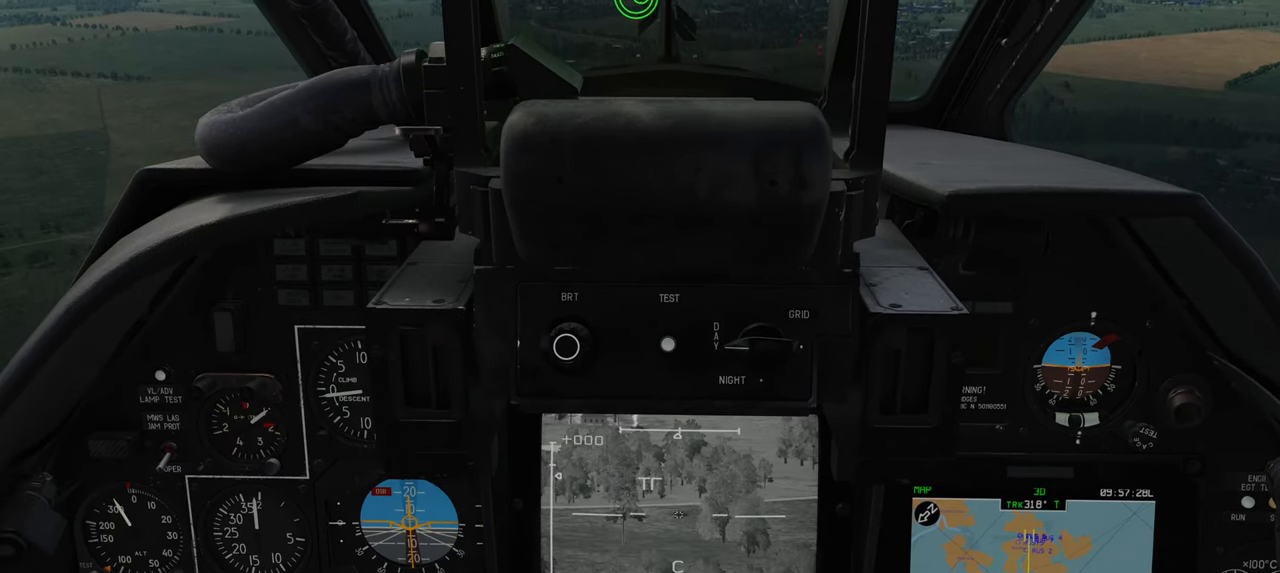
{"buttons": [], "left_stick": "center", "right_stick": "center", "events": []}
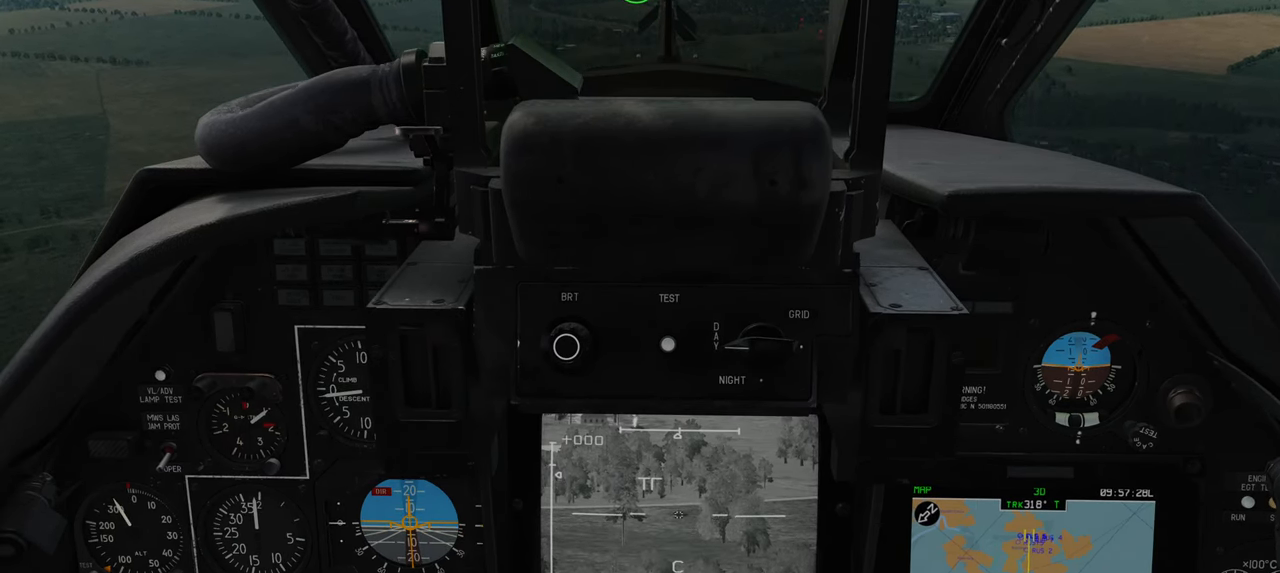
{"buttons": [], "left_stick": "center", "right_stick": "up", "events": [[367, "right_stick", "up"]]}
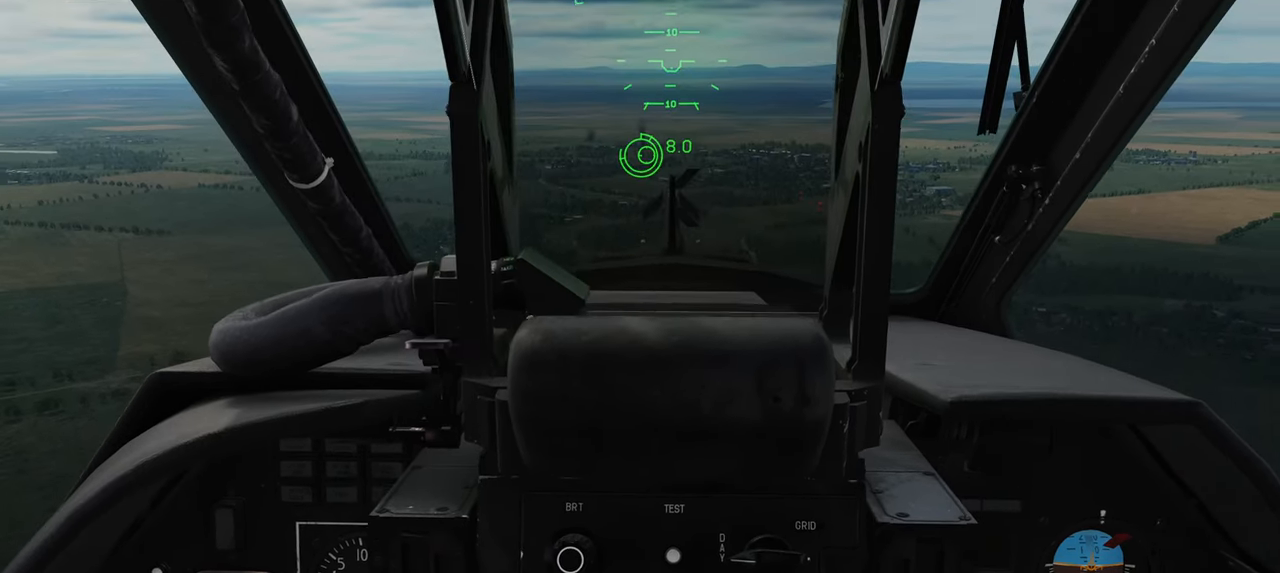
{"buttons": [], "left_stick": "center", "right_stick": "center", "events": [[17, "right_stick", "center"]]}
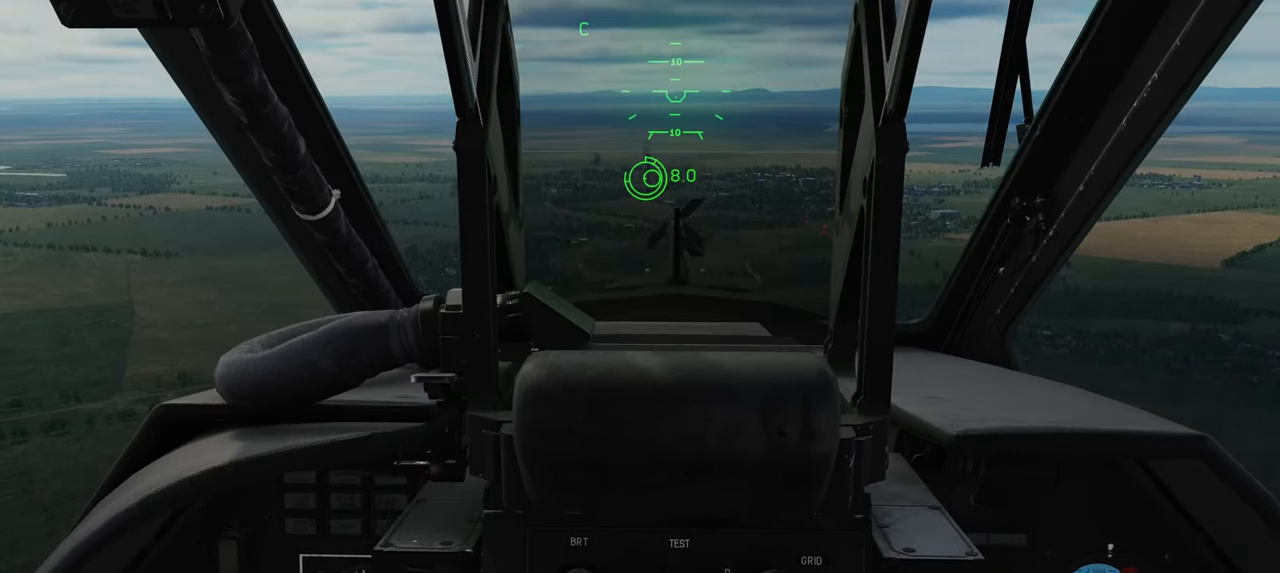
{"buttons": [], "left_stick": "center", "right_stick": "center", "events": []}
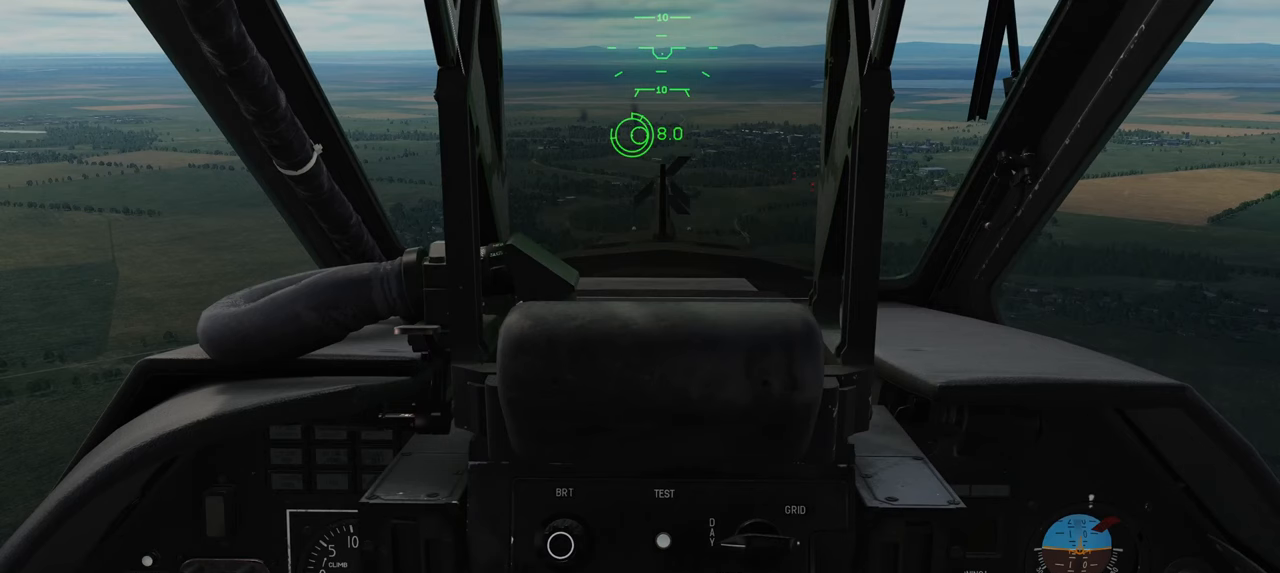
{"buttons": [], "left_stick": "center", "right_stick": "center", "events": []}
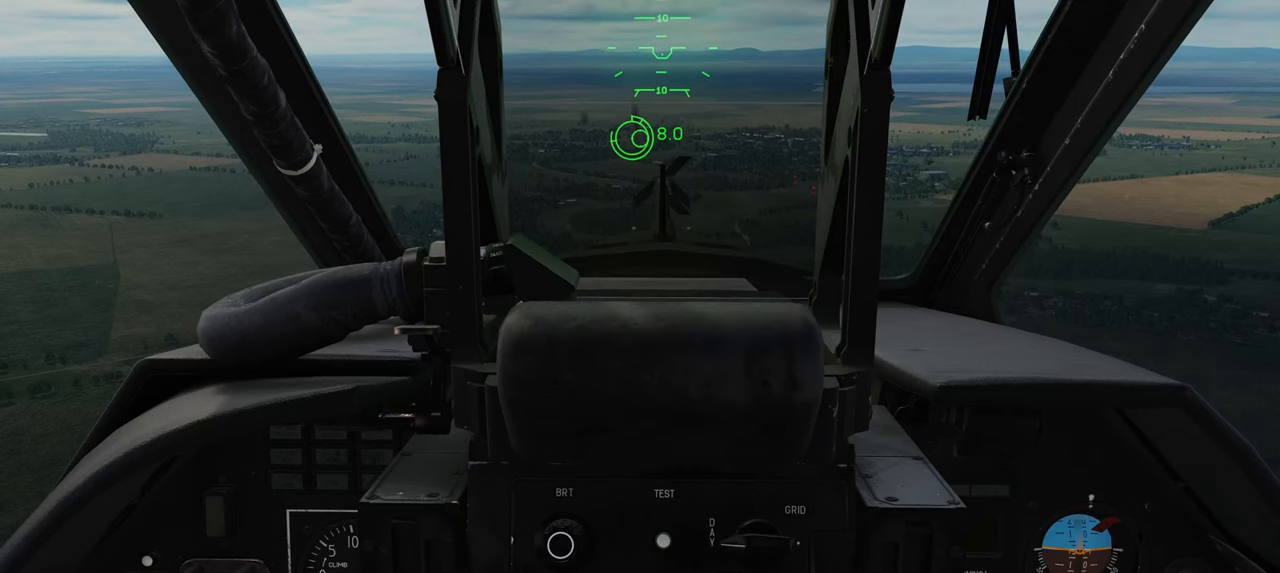
{"buttons": [], "left_stick": "center", "right_stick": "center", "events": [[100, "right_stick", "down"], [417, "right_stick", "center"]]}
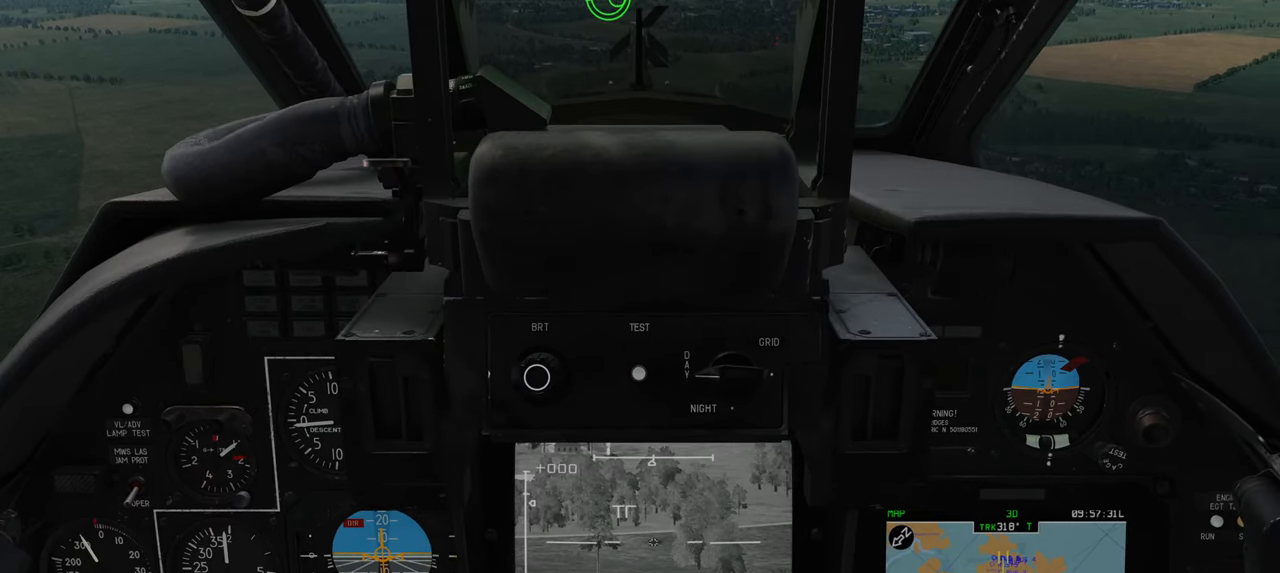
{"buttons": ["L1", "R3"], "left_stick": "center", "right_stick": "center", "events": [[133, "L1", "down"], [500, "R3", "down"]]}
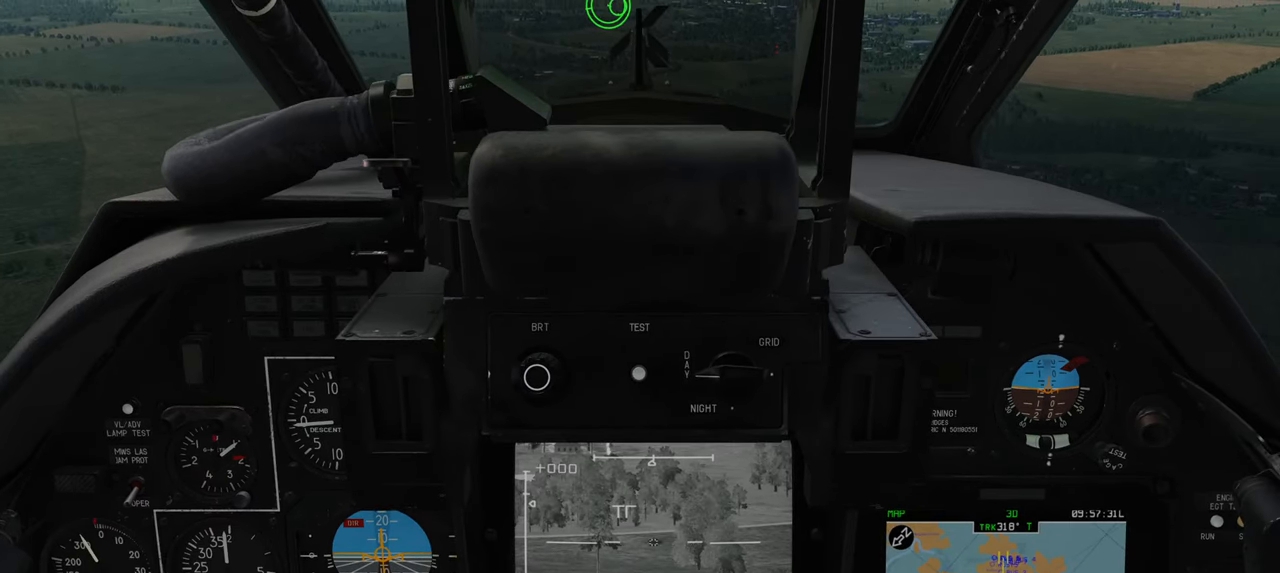
{"buttons": ["L1"], "left_stick": "center", "right_stick": "center", "events": [[100, "R3", "up"]]}
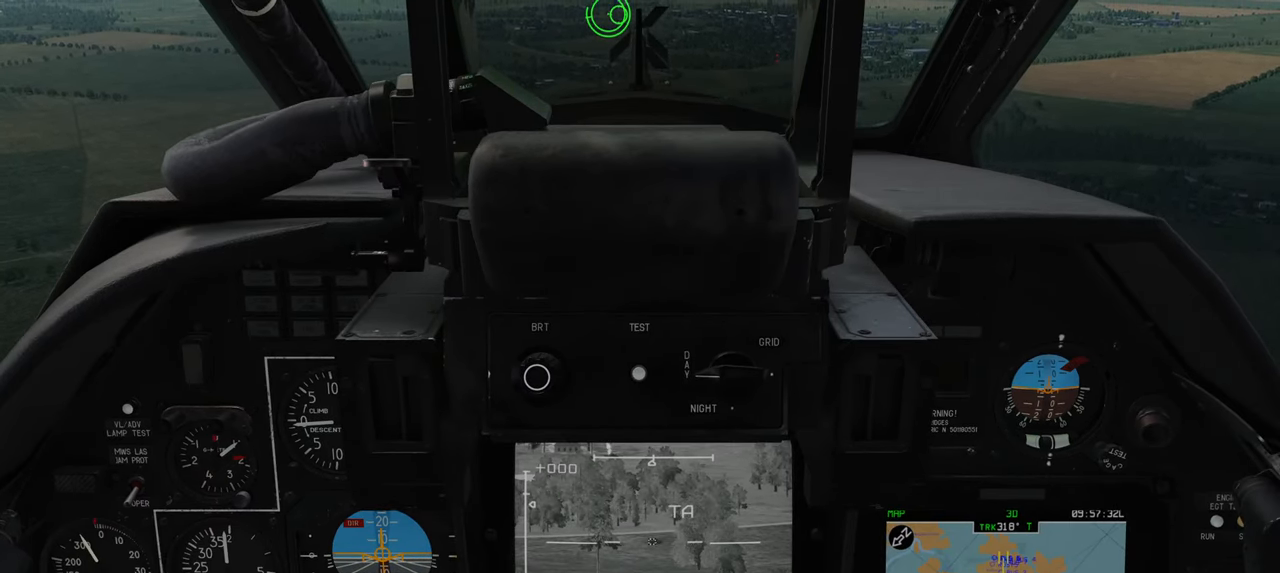
{"buttons": [], "left_stick": "center", "right_stick": "center", "events": [[267, "L1", "up"]]}
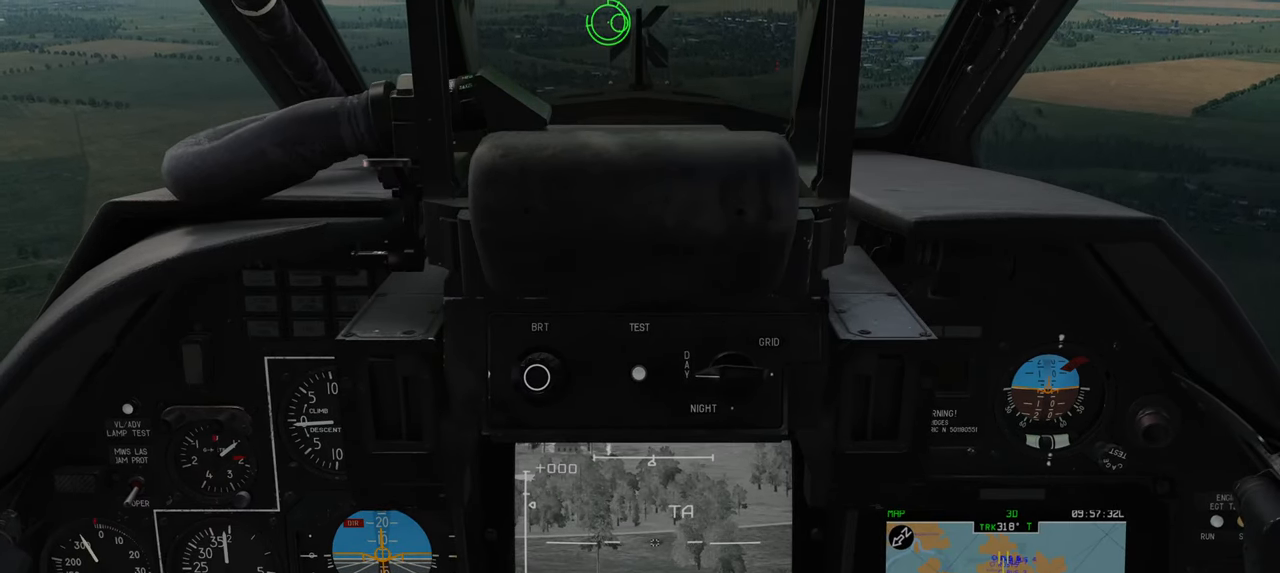
{"buttons": ["L1"], "left_stick": "center", "right_stick": "center", "events": [[167, "L1", "down"]]}
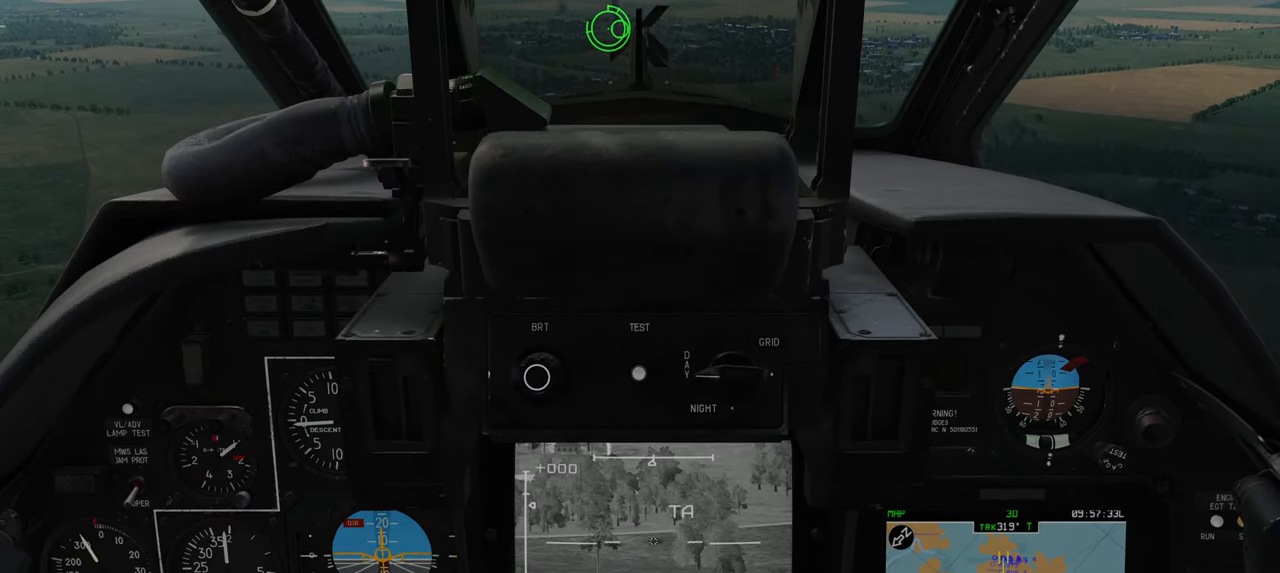
{"buttons": ["L1", "R3"], "left_stick": "center", "right_stick": "center", "events": [[117, "right_stick", "up"], [250, "right_stick", "center"], [467, "R3", "down"]]}
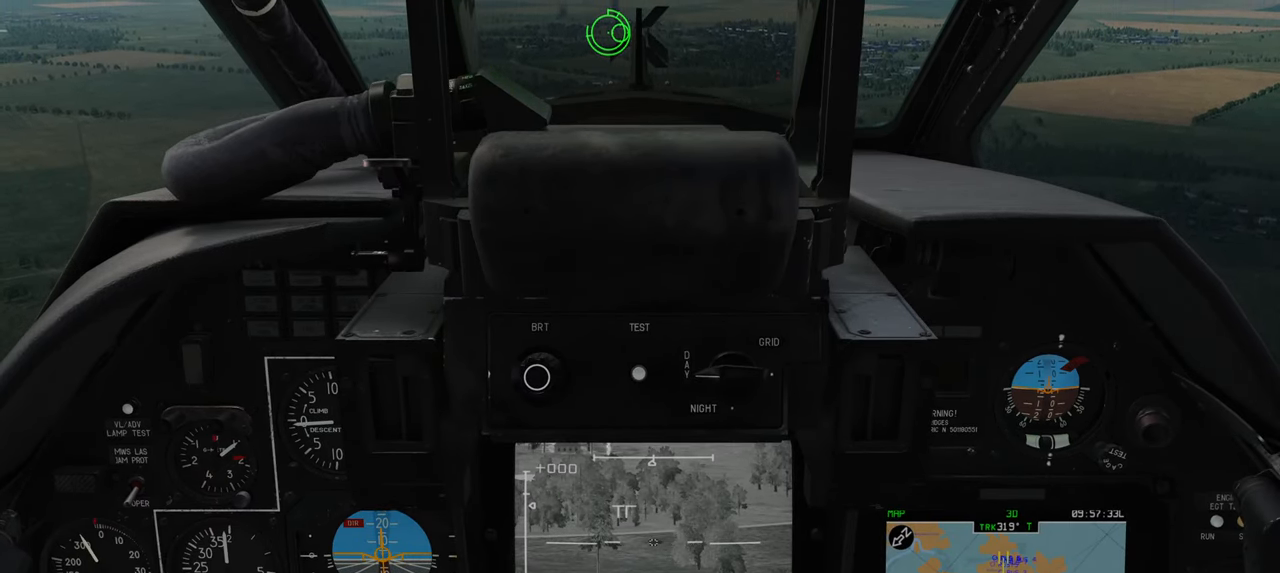
{"buttons": ["L1"], "left_stick": "center", "right_stick": "center", "events": [[500, "R3", "up"]]}
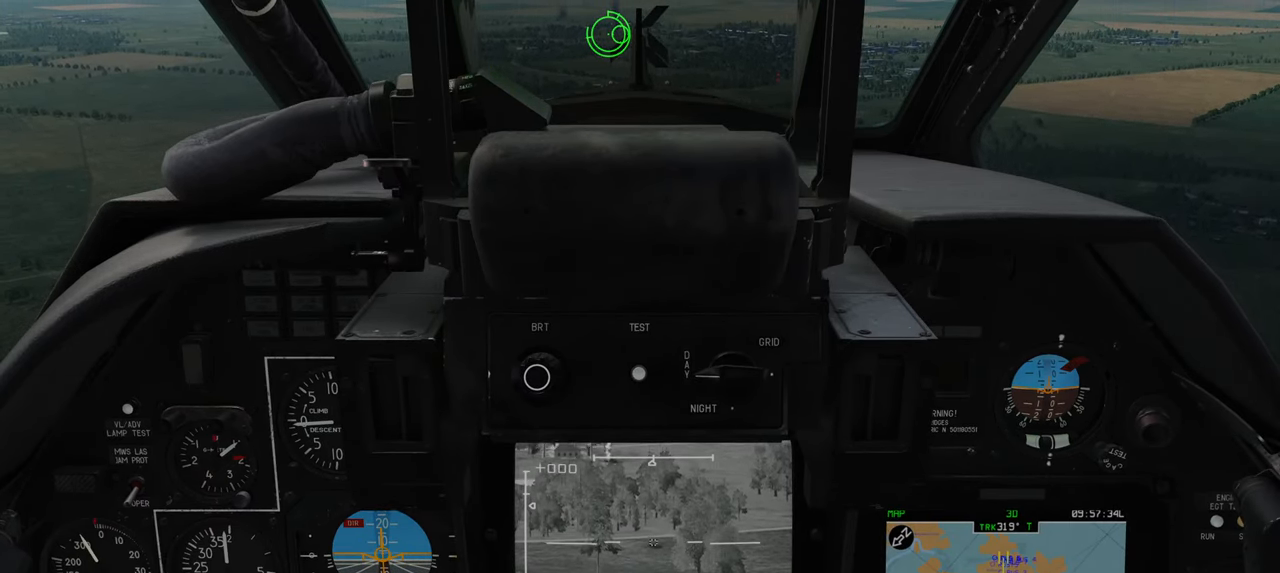
{"buttons": ["L1"], "left_stick": "center", "right_stick": "down", "events": [[383, "right_stick", "down"]]}
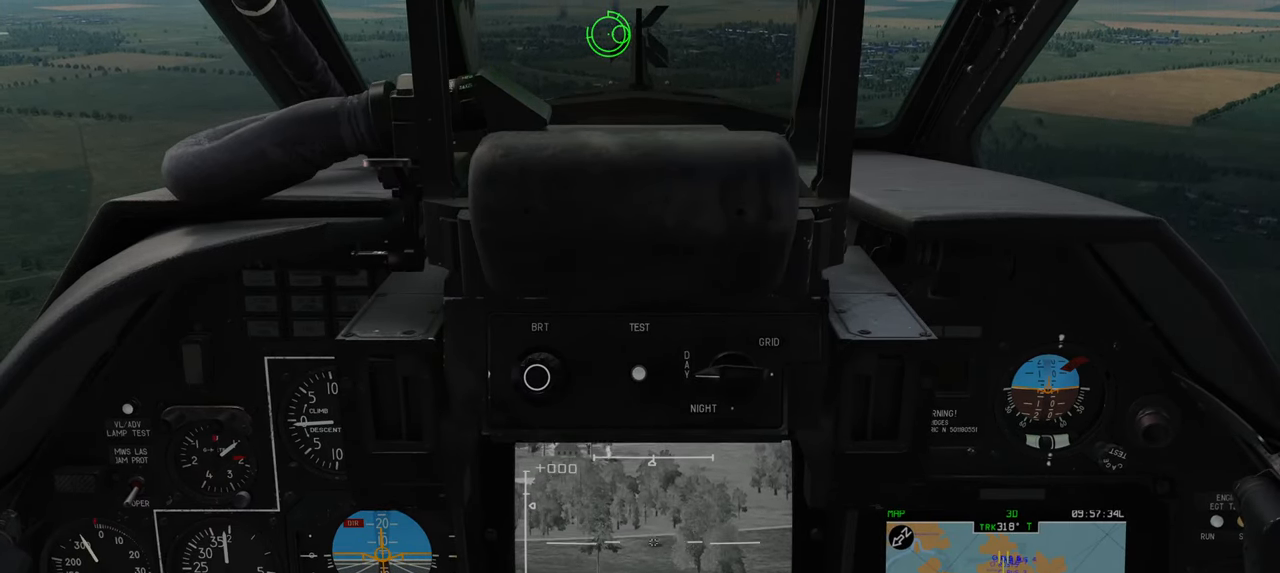
{"buttons": ["L1"], "left_stick": "center", "right_stick": "center", "events": [[100, "right_stick", "center"]]}
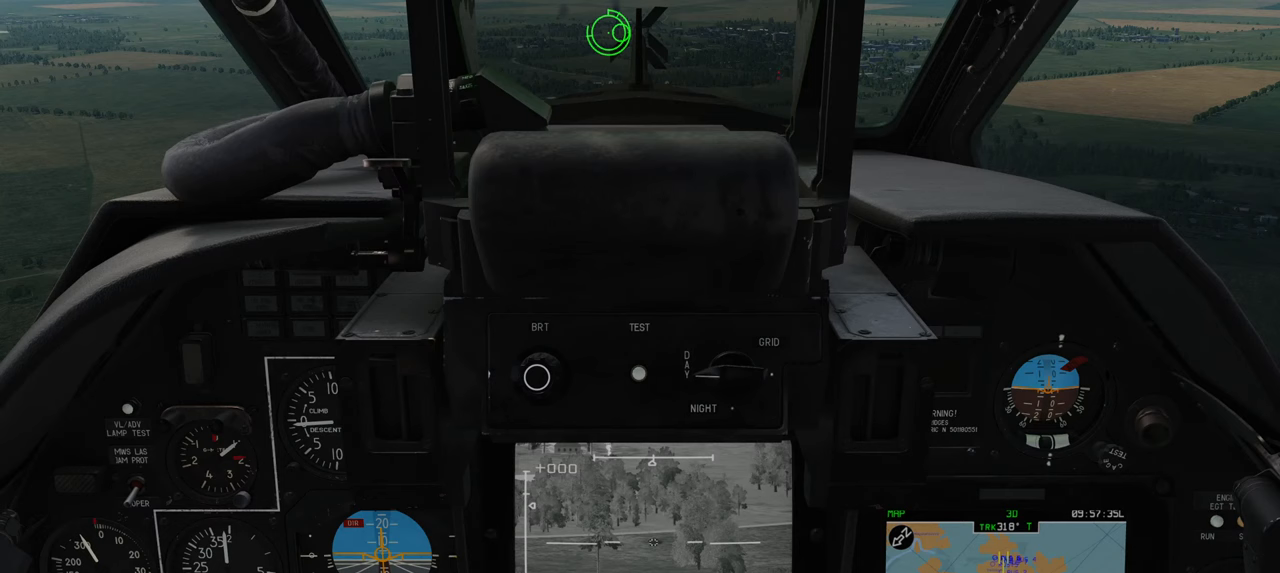
{"buttons": ["L1"], "left_stick": "center", "right_stick": "center", "events": []}
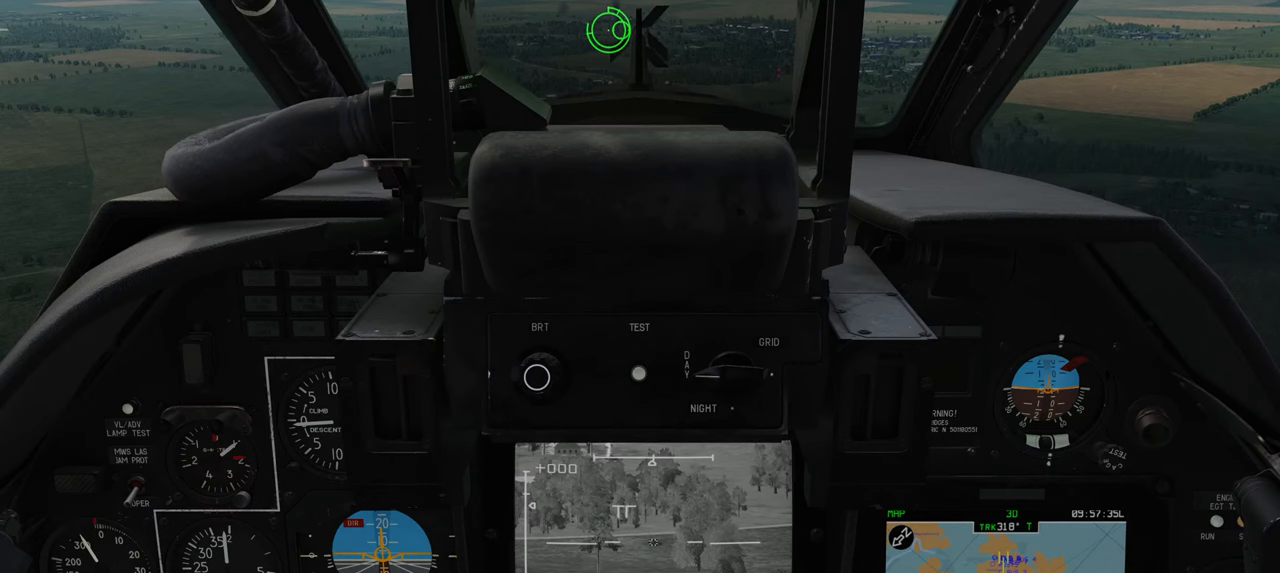
{"buttons": ["L1"], "left_stick": "center", "right_stick": "center", "events": []}
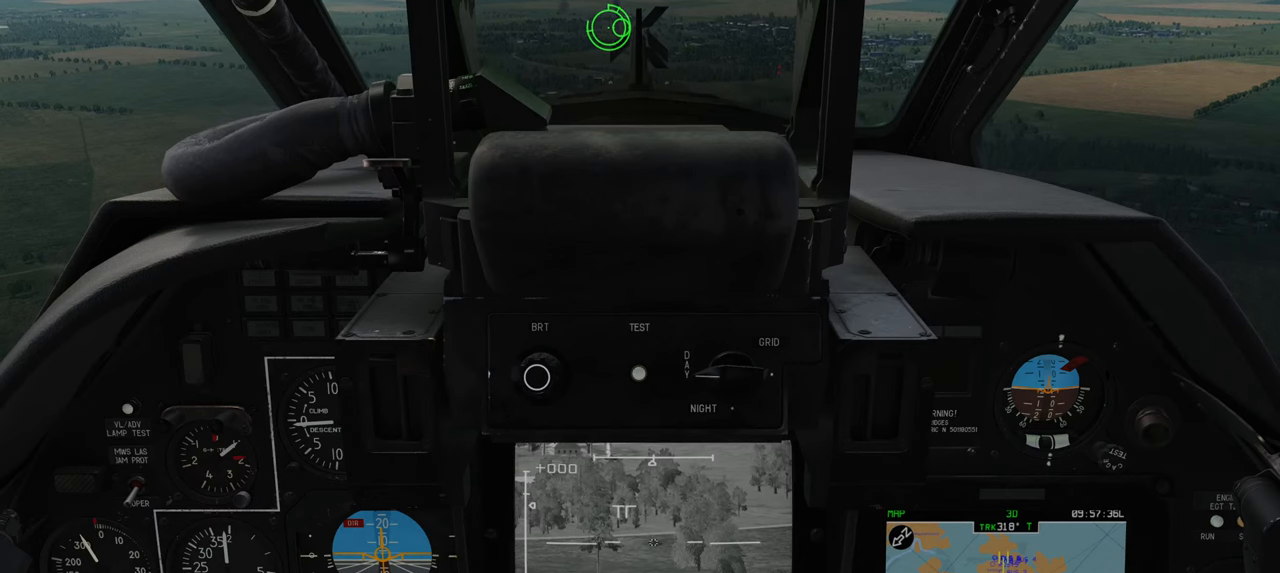
{"buttons": ["L1"], "left_stick": "center", "right_stick": "center", "events": []}
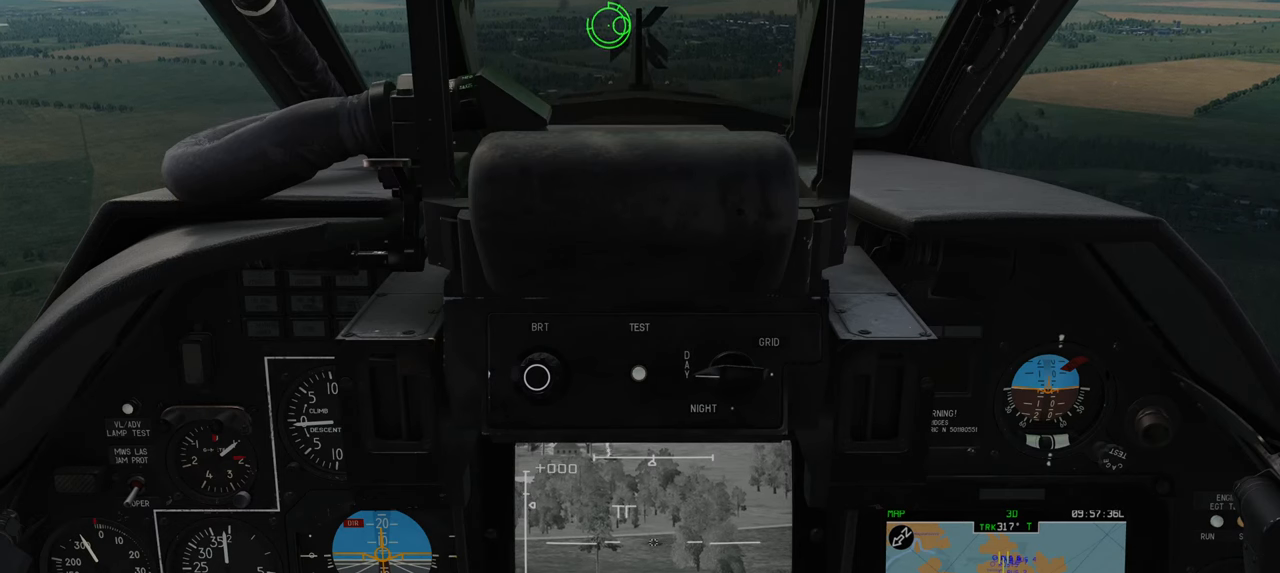
{"buttons": ["L1", "R3"], "left_stick": "center", "right_stick": "center", "events": [[483, "R3", "down"]]}
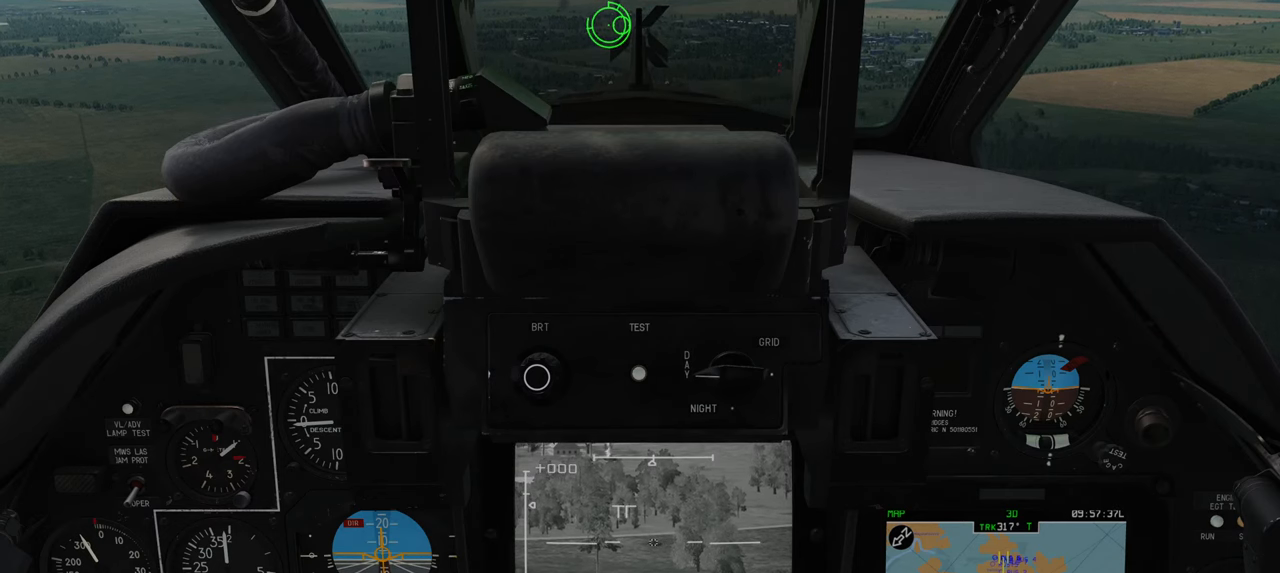
{"buttons": [], "left_stick": "center", "right_stick": "center", "events": [[100, "R3", "up"], [500, "L1", "up"]]}
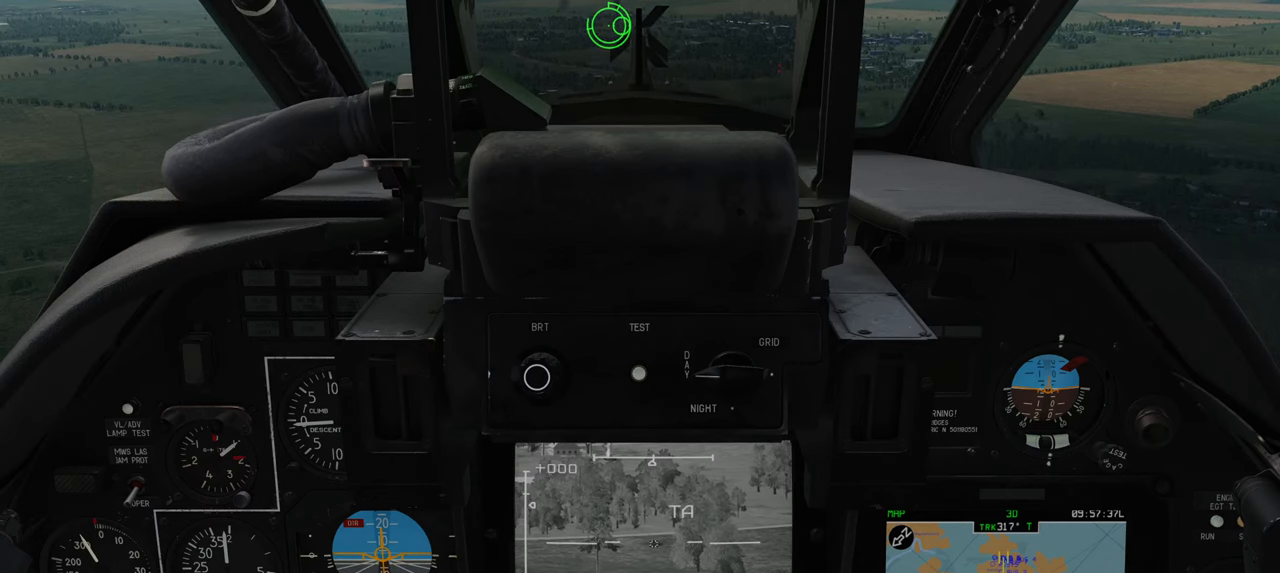
{"buttons": [], "left_stick": "center", "right_stick": "center", "events": []}
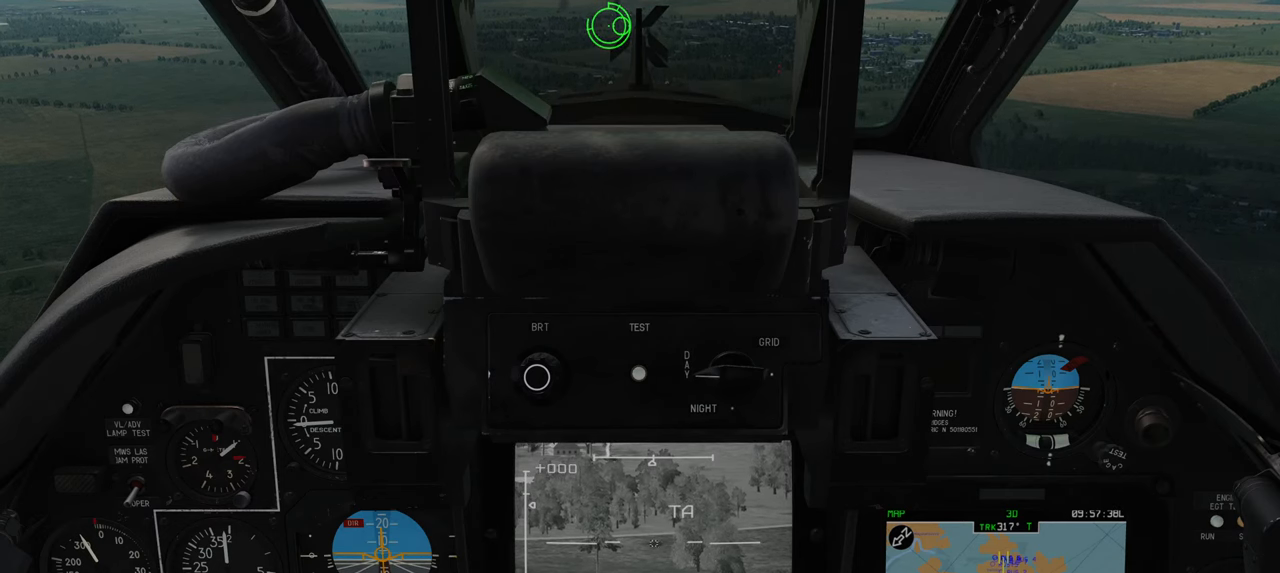
{"buttons": ["SELECT"], "left_stick": "center", "right_stick": "center", "events": [[500, "SELECT", "down"]]}
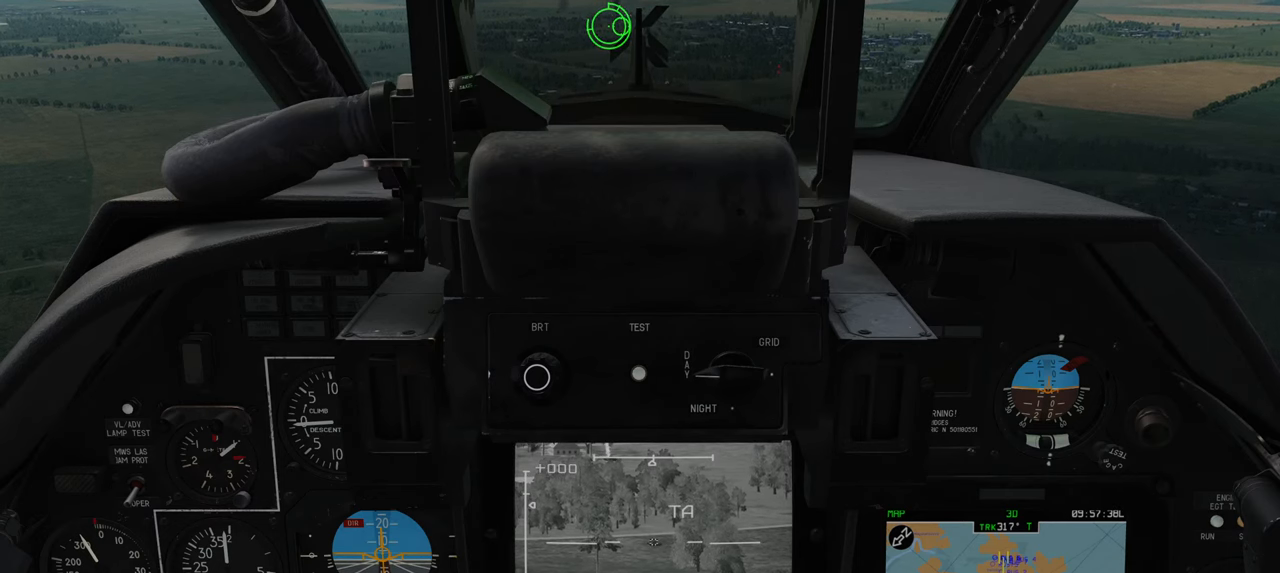
{"buttons": ["SELECT"], "left_stick": "center", "right_stick": "center", "events": []}
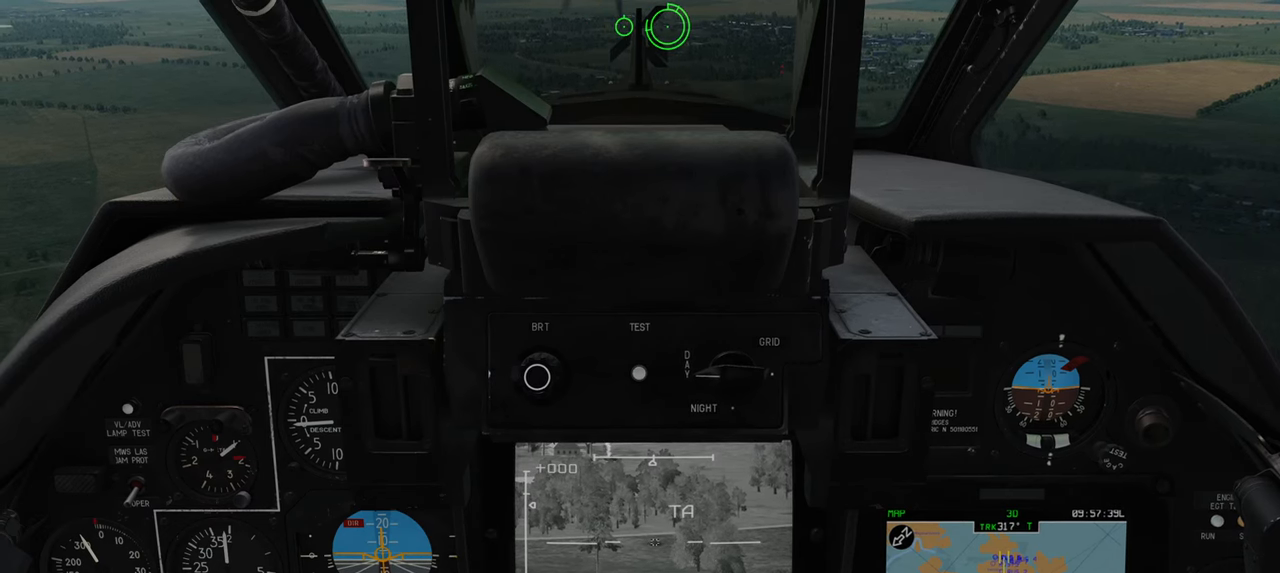
{"buttons": [], "left_stick": "center", "right_stick": "center", "events": [[17, "SELECT", "up"]]}